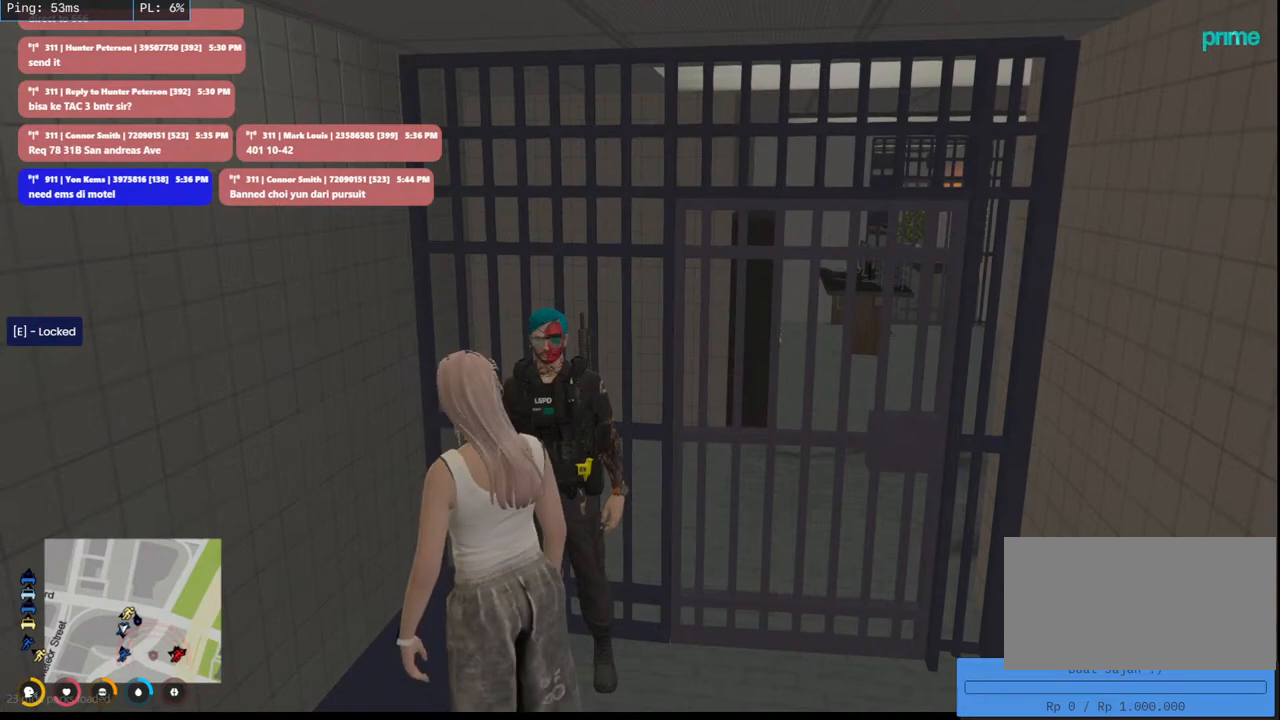
Gameplay with keyboard and mouse; each line is a JSON object with the keys and mouse buttons held at the frame after it. "events" lists presses ("down") and releases ("up") of "a", "ctrl", "d", "e", "q", "s", "shift", "space", "w", "mouse_left", "mouse_wheel", "mouse_right", "mouse_mb4" and "mouse_mb5" between this image and that frame as [ms after this image, input, new state], when the widget could be followed in between. "mouse_left", "mouse_wheel", "mouse_right", "mouse_mb4", "mouse_mb5" = the "left", "wheel", "right", "mb4", "mb5" buttons of the "mouse" list. No other keys are recorded. "wheel" means that the mouse wheel is clicked or scrolled. Mouse movement is not recorded.
{"keys": [], "mouse": ["mb4"], "events": []}
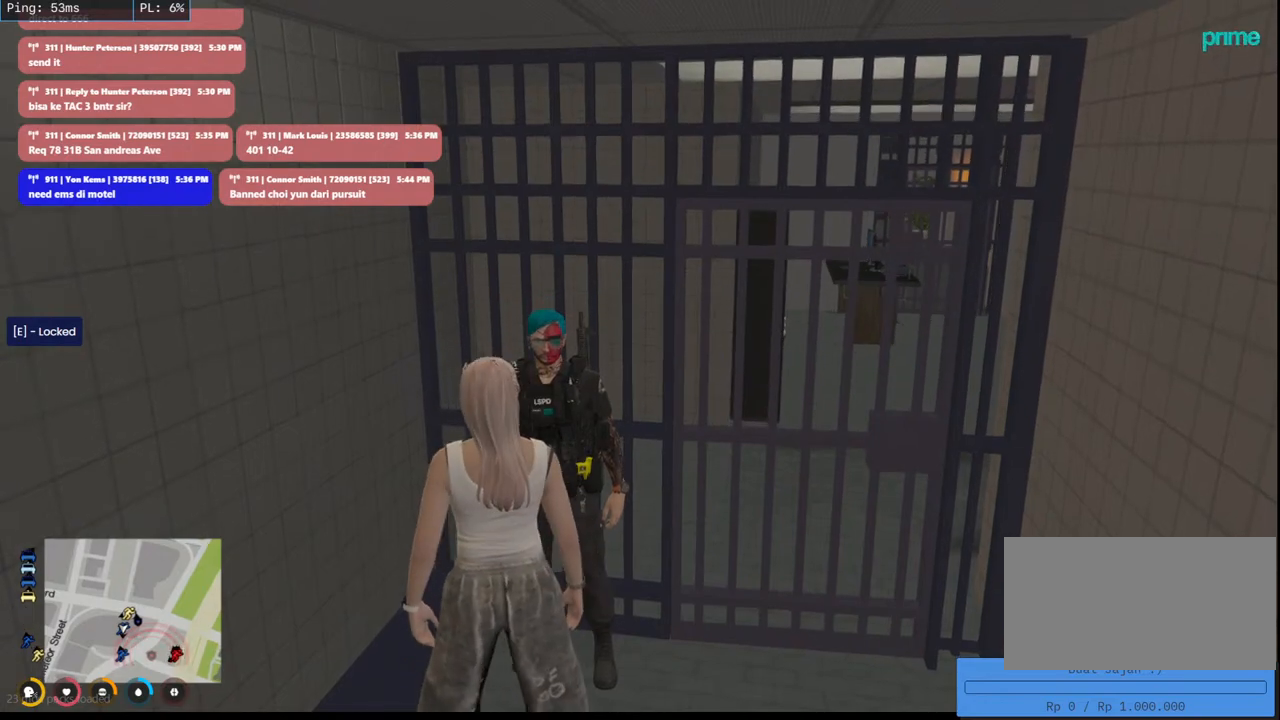
{"keys": [], "mouse": ["mb4"], "events": []}
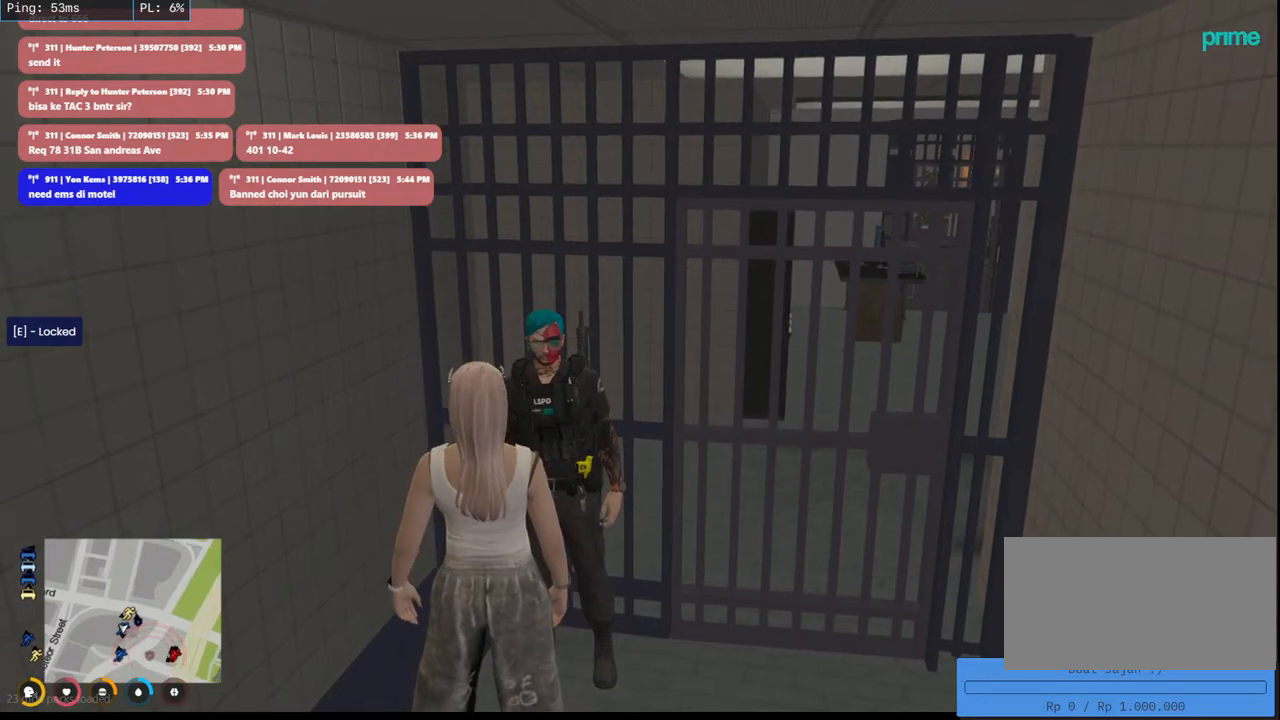
{"keys": [], "mouse": ["mb4"], "events": []}
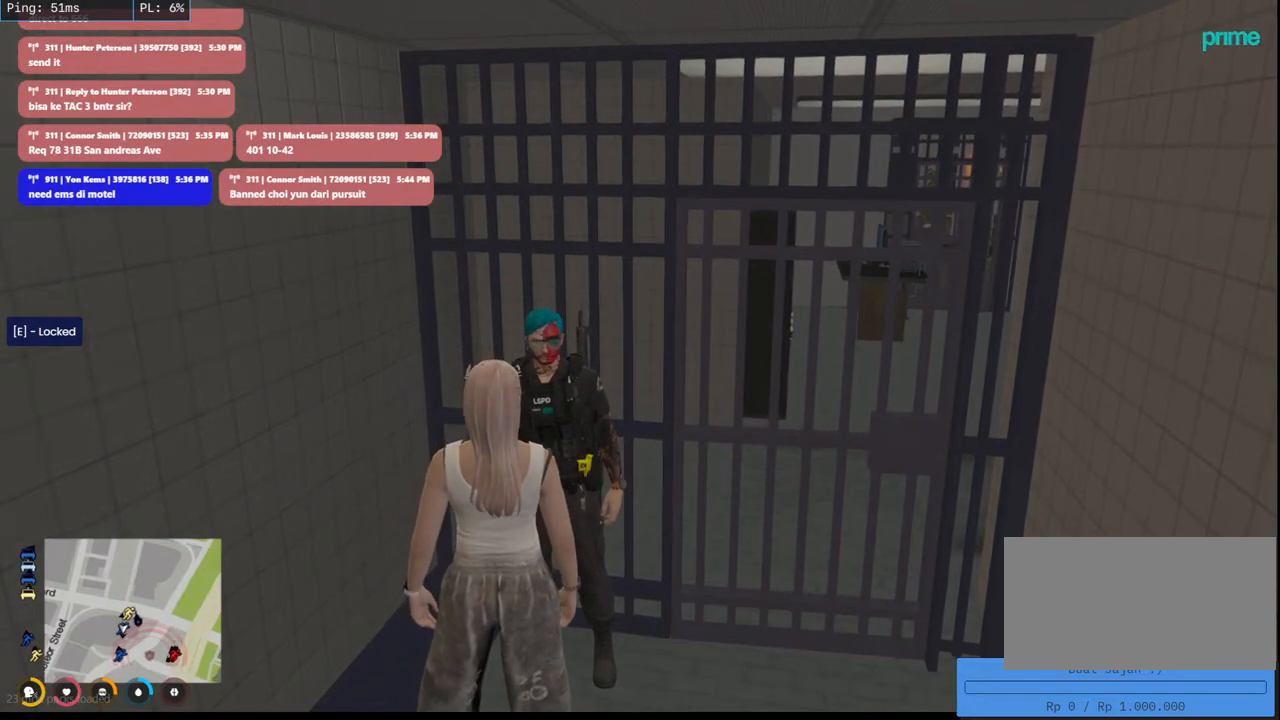
{"keys": [], "mouse": ["mb4"], "events": []}
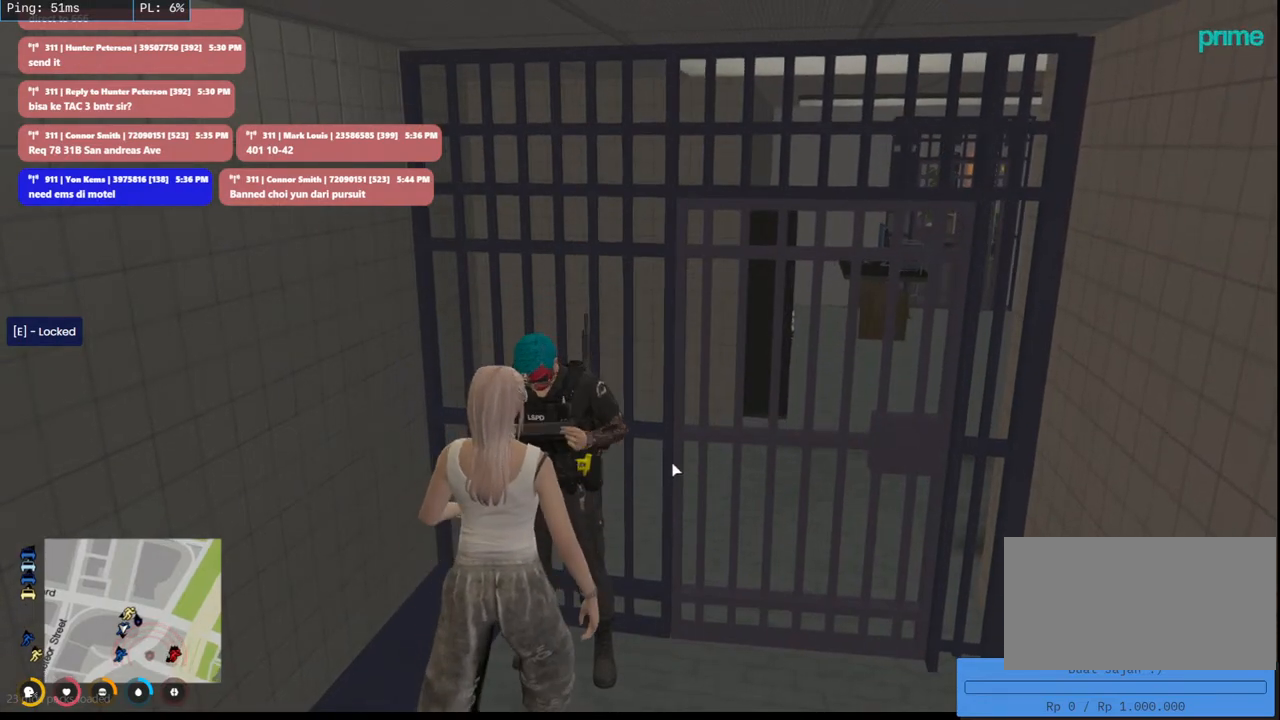
{"keys": [], "mouse": ["mb4"], "events": []}
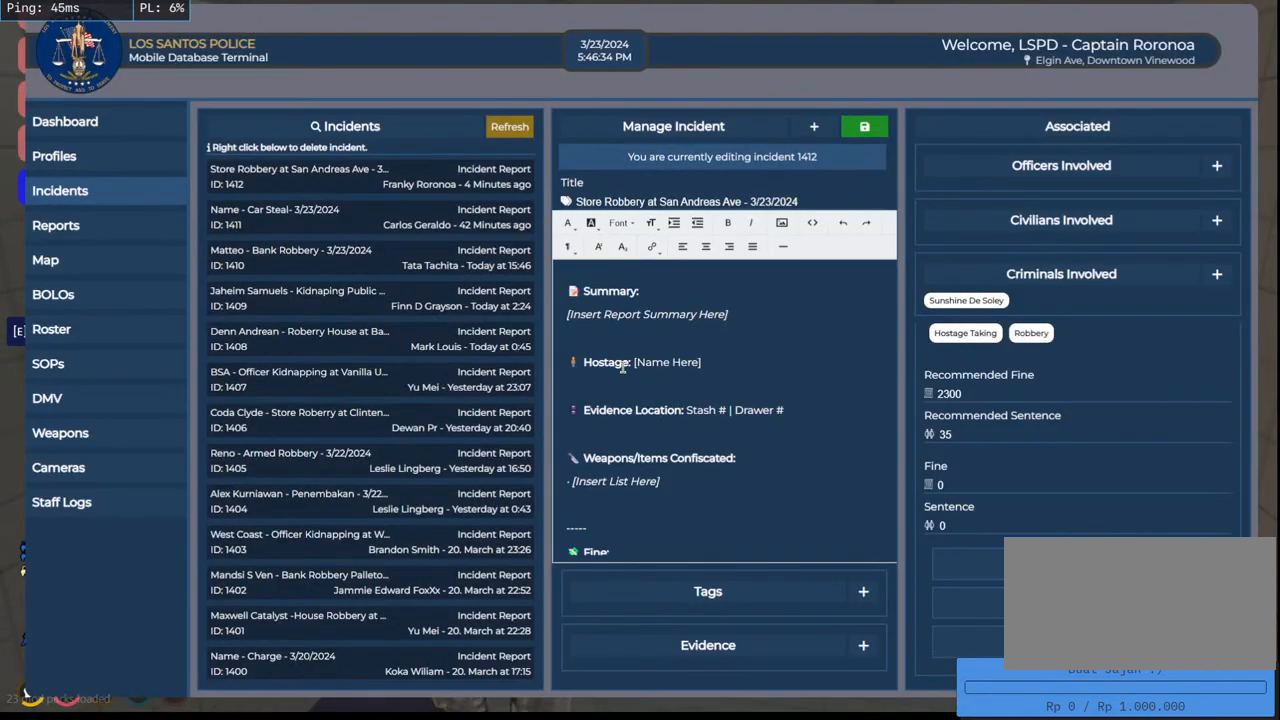
{"keys": [], "mouse": ["mb4"], "events": []}
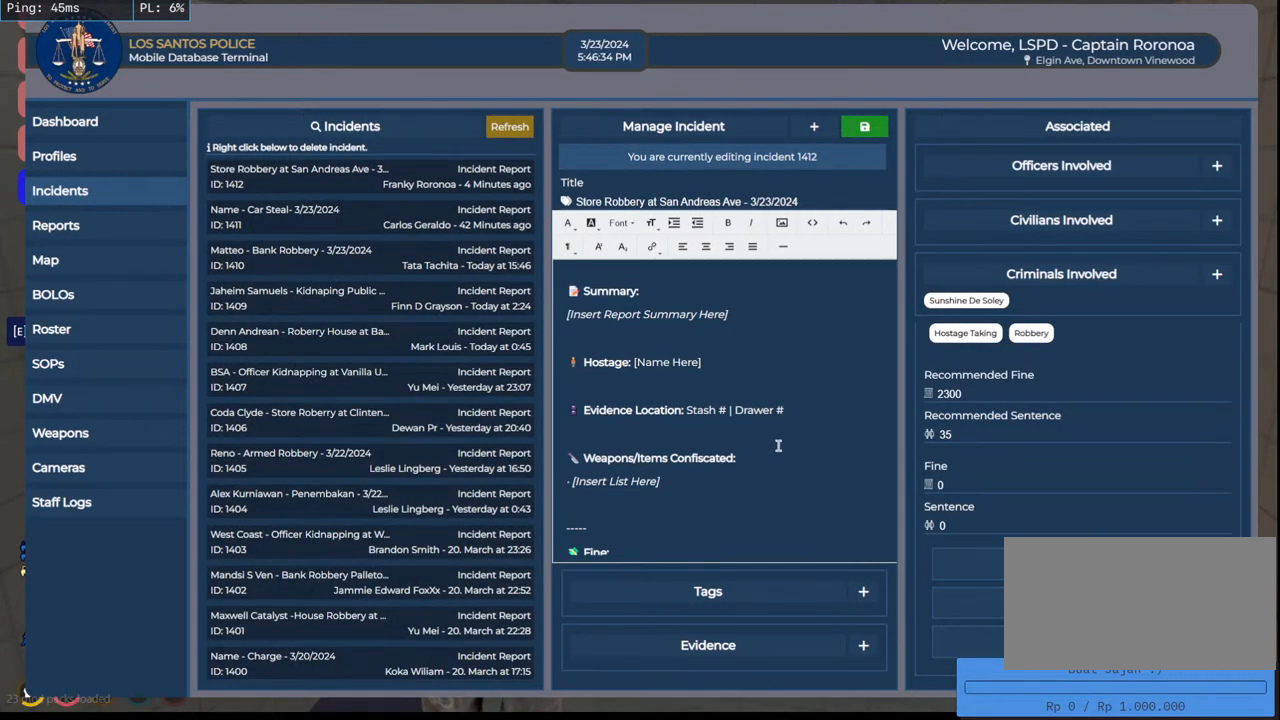
{"keys": [], "mouse": ["mb4"], "events": []}
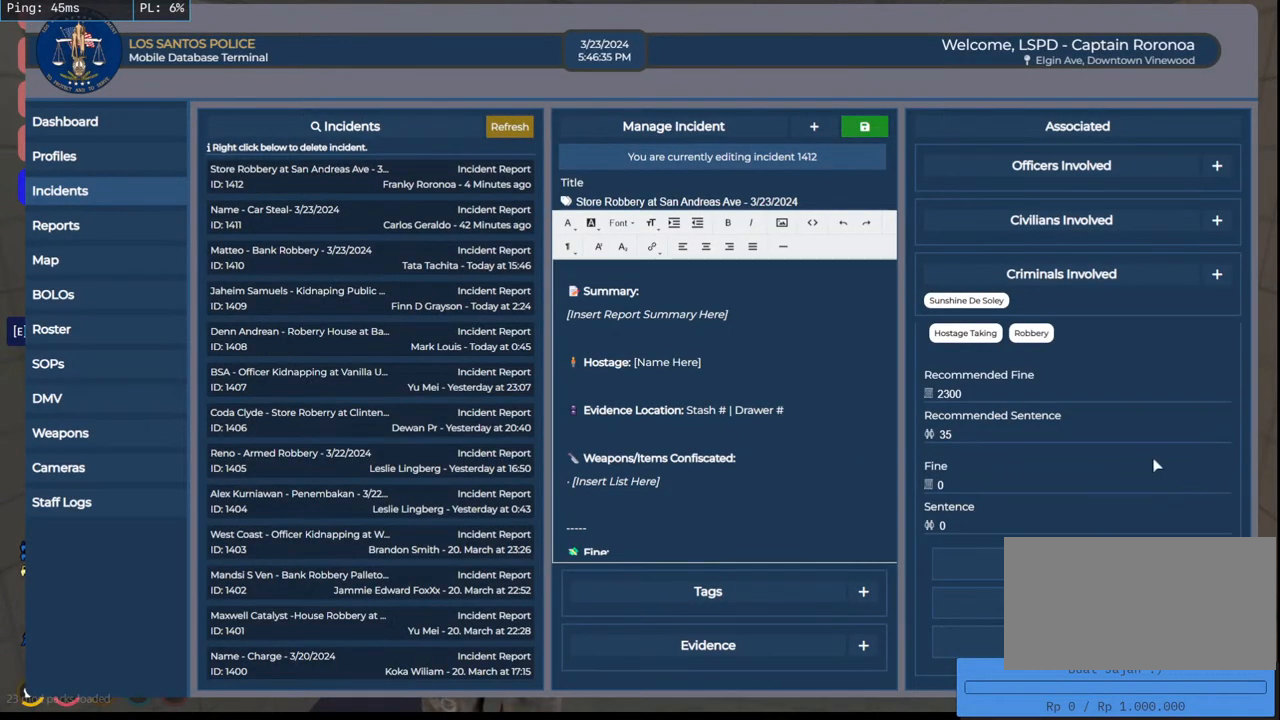
{"keys": [], "mouse": ["mb4"], "events": []}
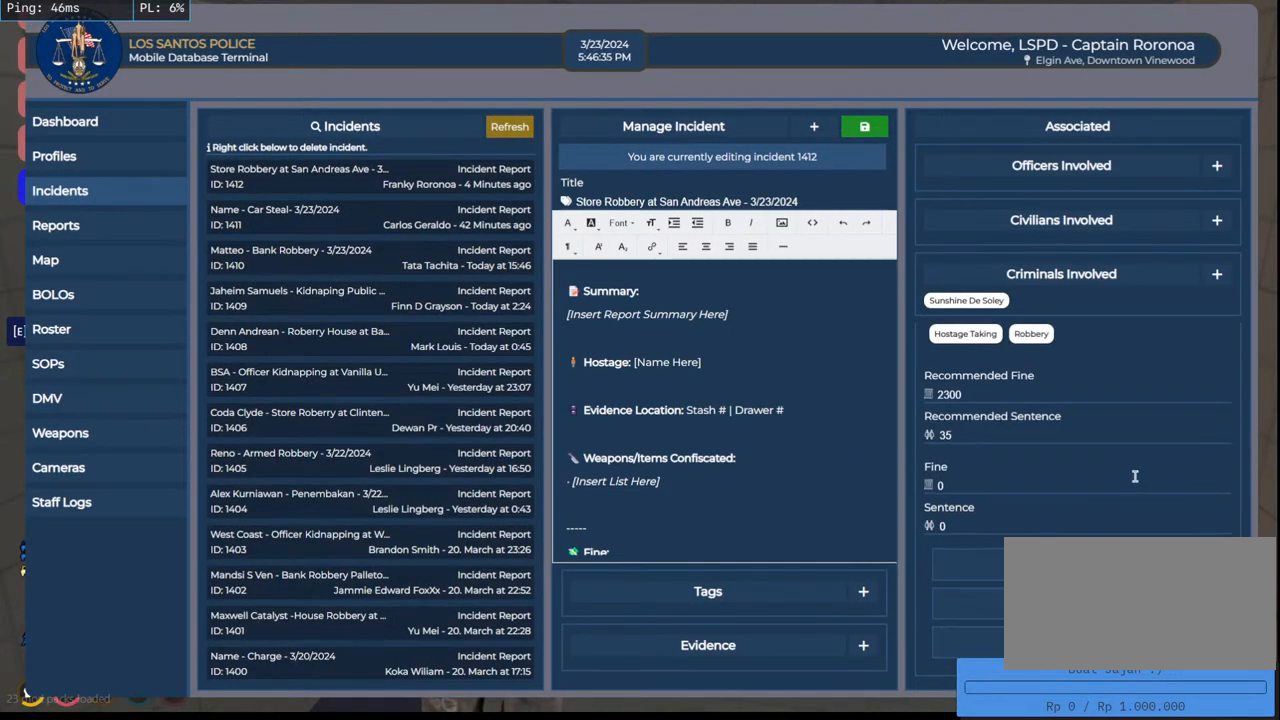
{"keys": [], "mouse": ["mb4"], "events": [[133, "mouse_wheel", "down"], [166, "mouse_wheel", "up"], [266, "mouse_wheel", "down"], [283, "mouse_wheel", "up"]]}
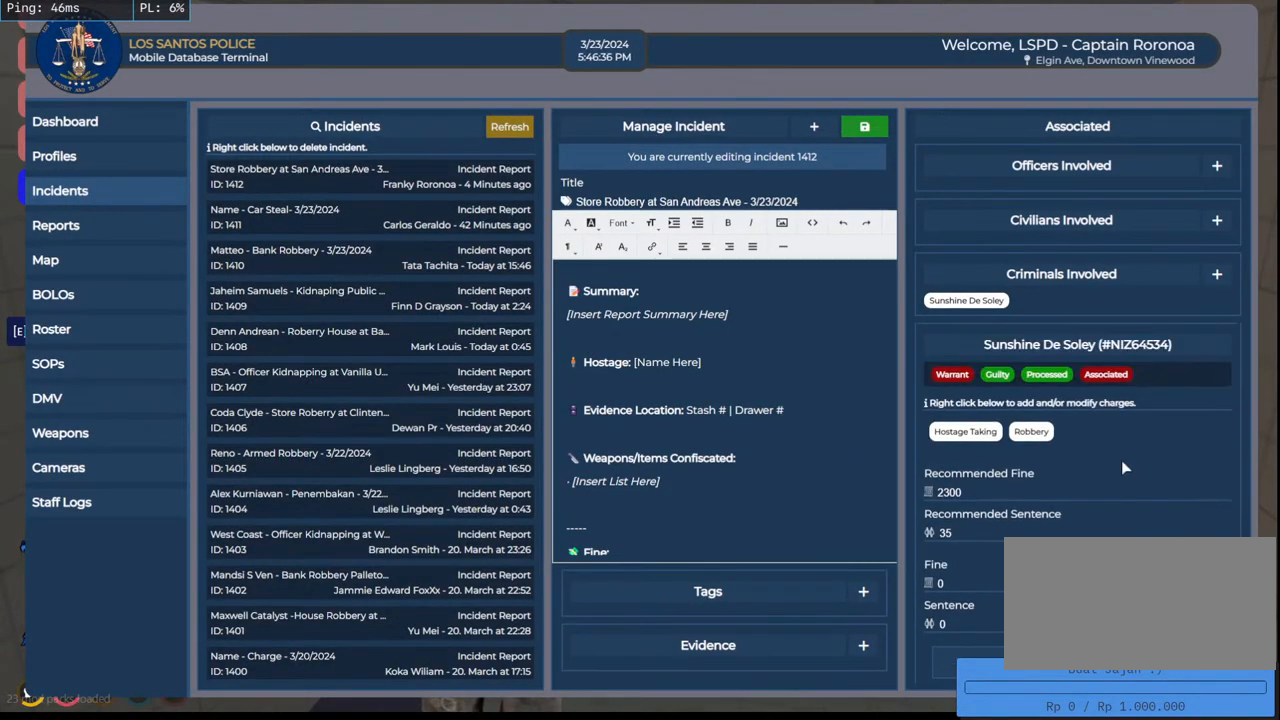
{"keys": [], "mouse": ["mb4"], "events": [[233, "mouse_wheel", "down"], [316, "mouse_wheel", "up"], [333, "mouse_wheel", "down"], [400, "mouse_wheel", "up"]]}
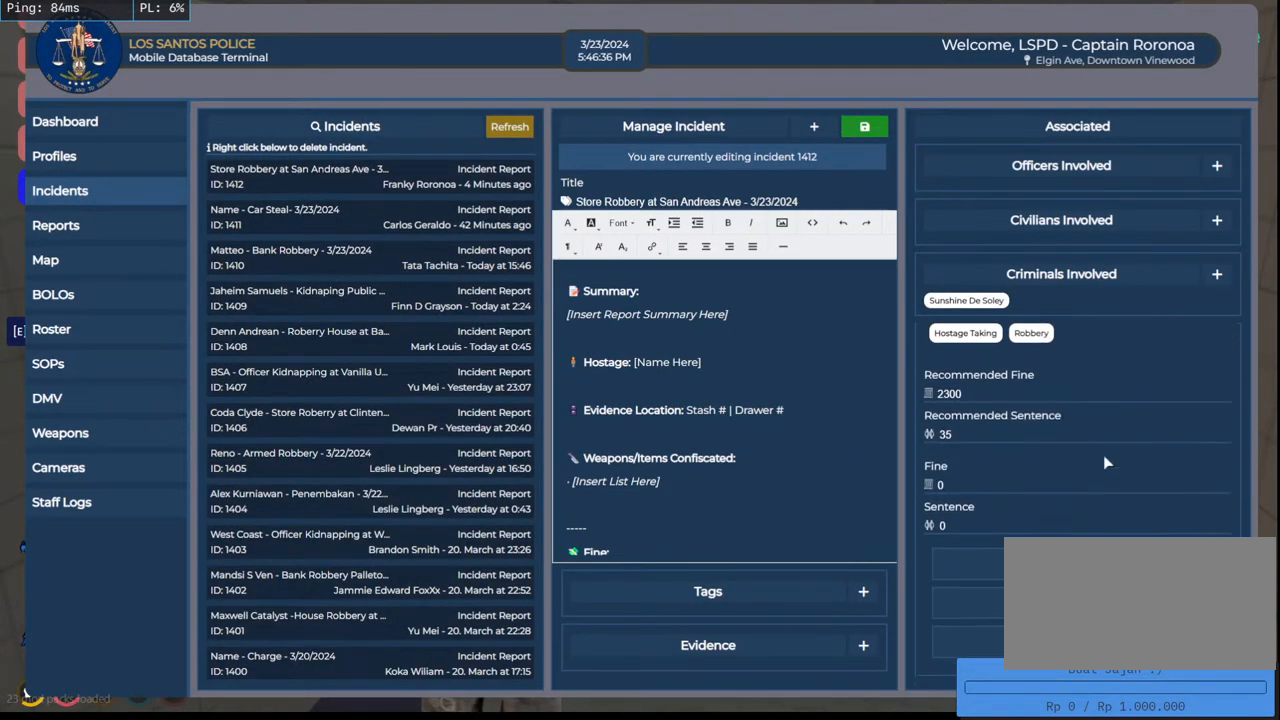
{"keys": [], "mouse": ["mb4"], "events": []}
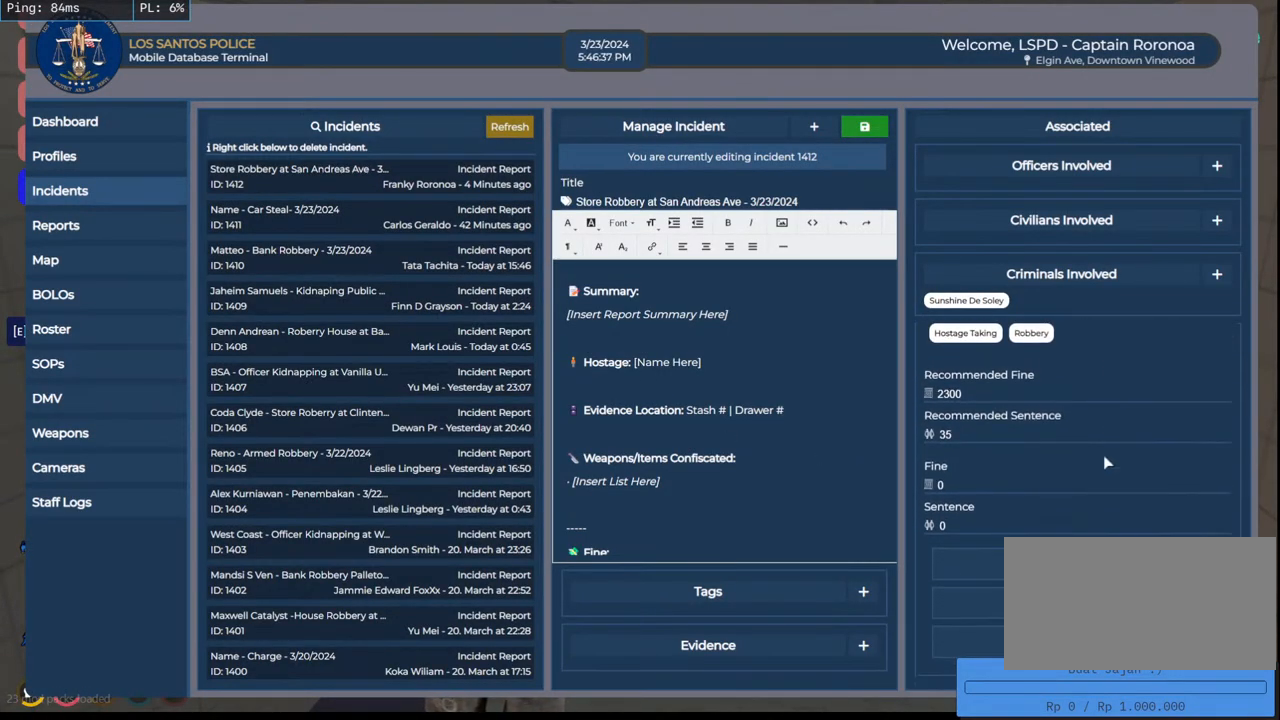
{"keys": [], "mouse": [], "events": [[366, "mouse_mb4", "up"]]}
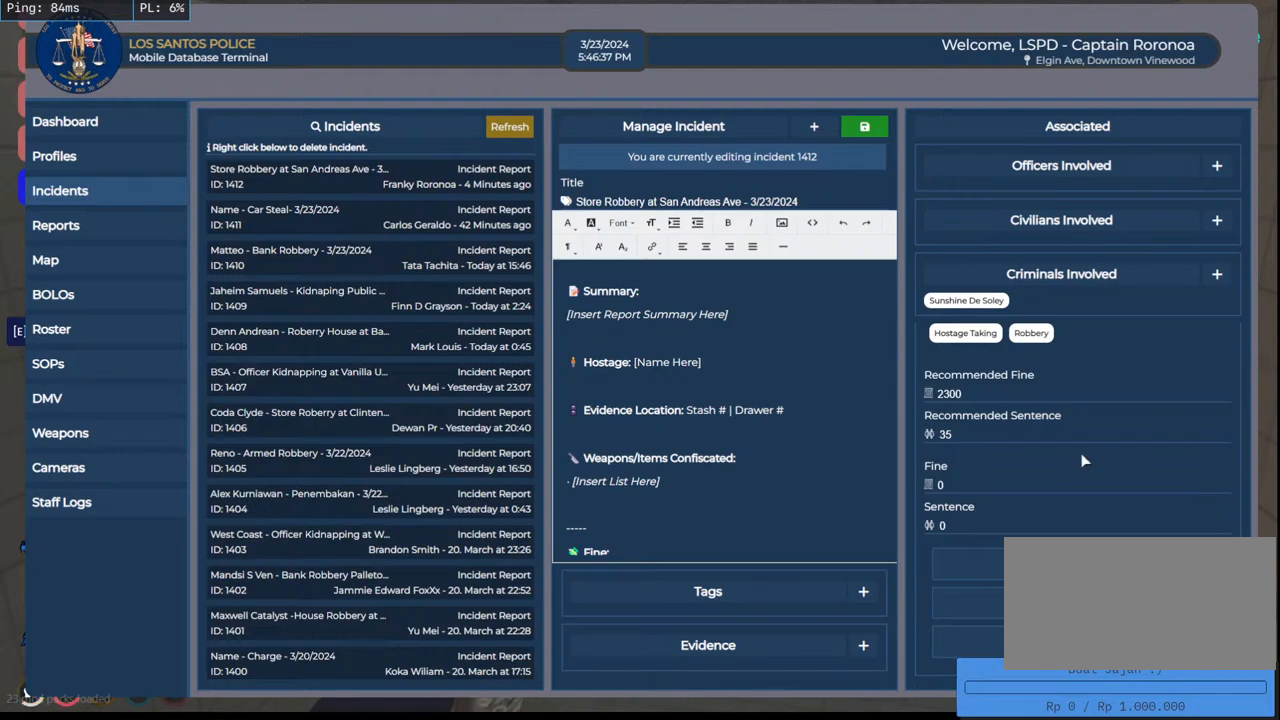
{"keys": [], "mouse": [], "events": []}
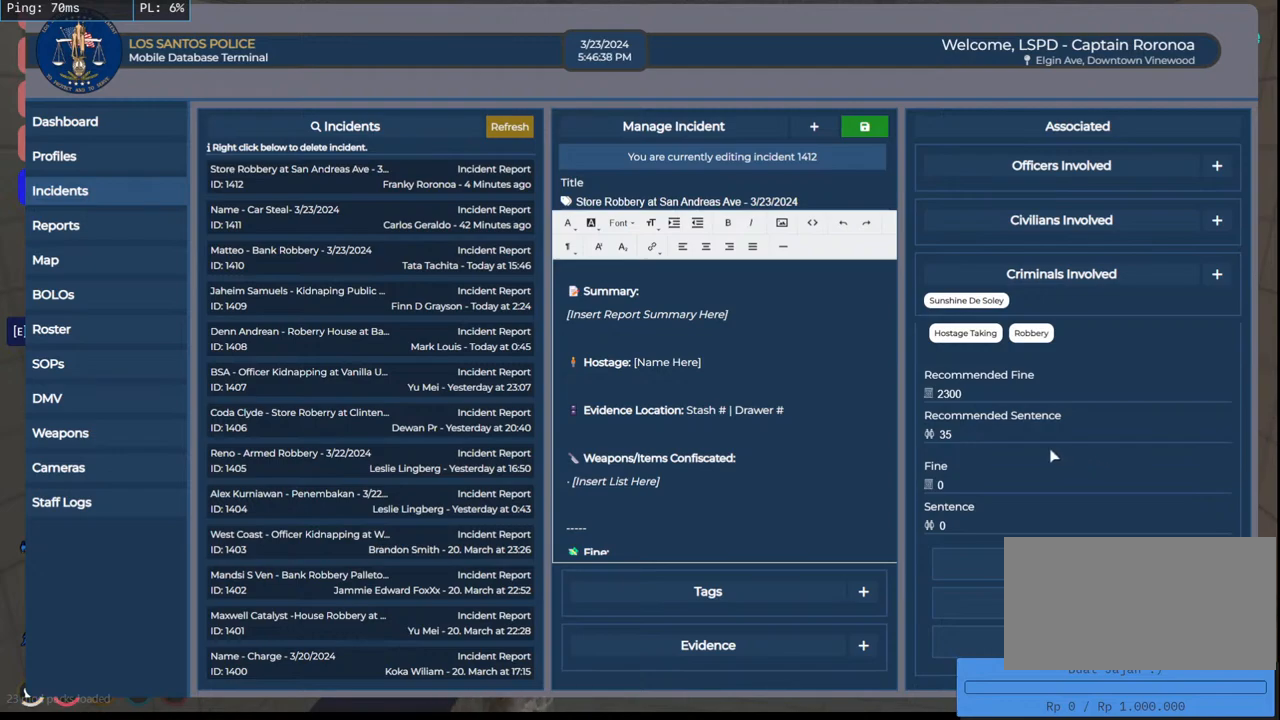
{"keys": [], "mouse": [], "events": []}
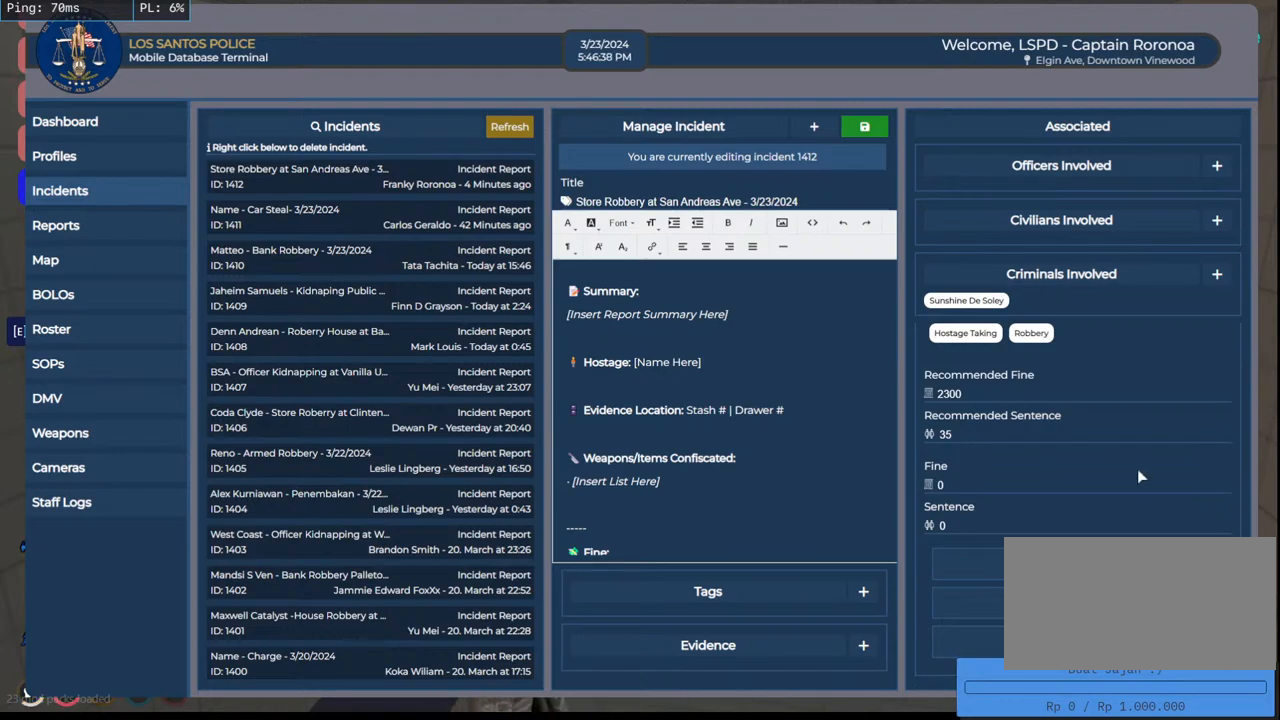
{"keys": [], "mouse": [], "events": []}
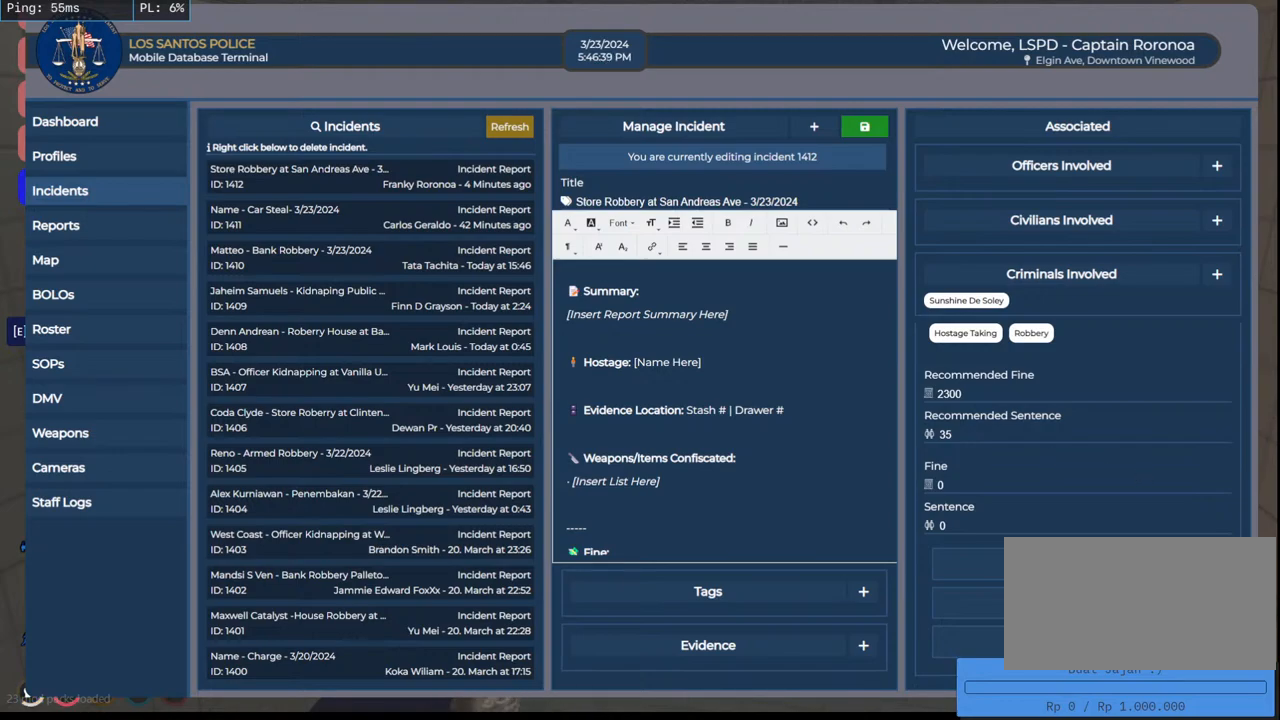
{"keys": [], "mouse": [], "events": []}
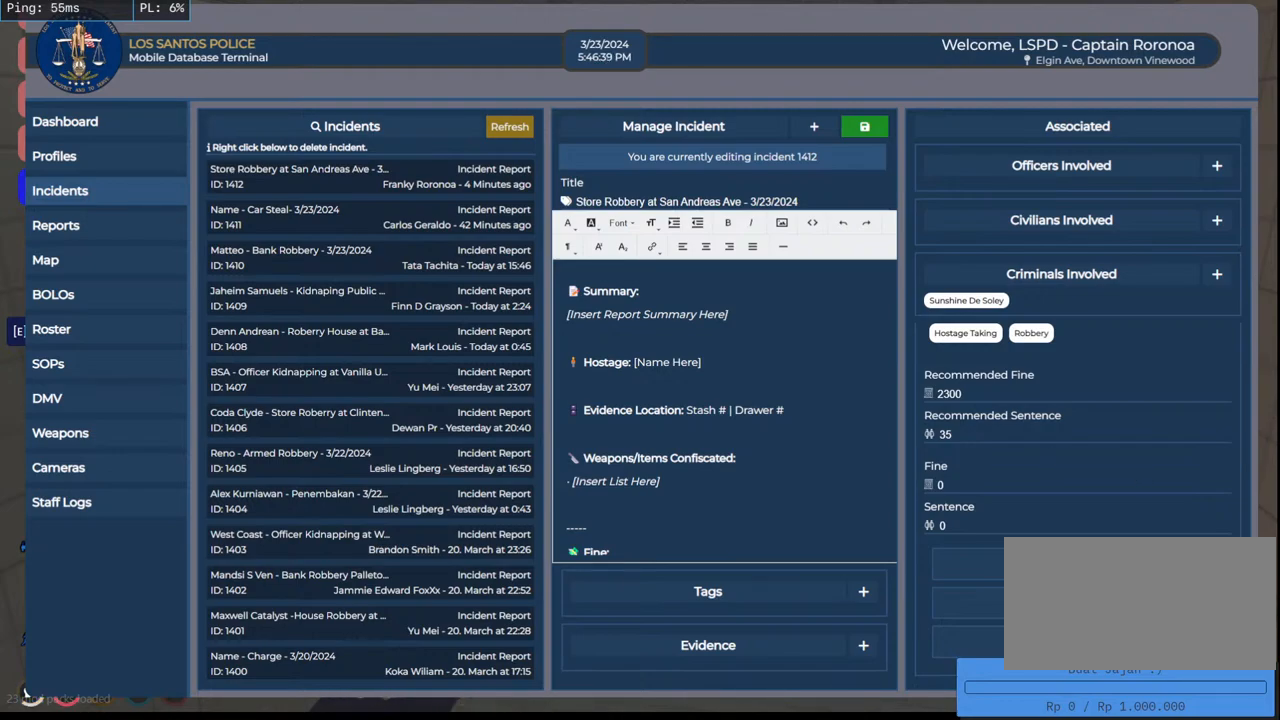
{"keys": [], "mouse": [], "events": []}
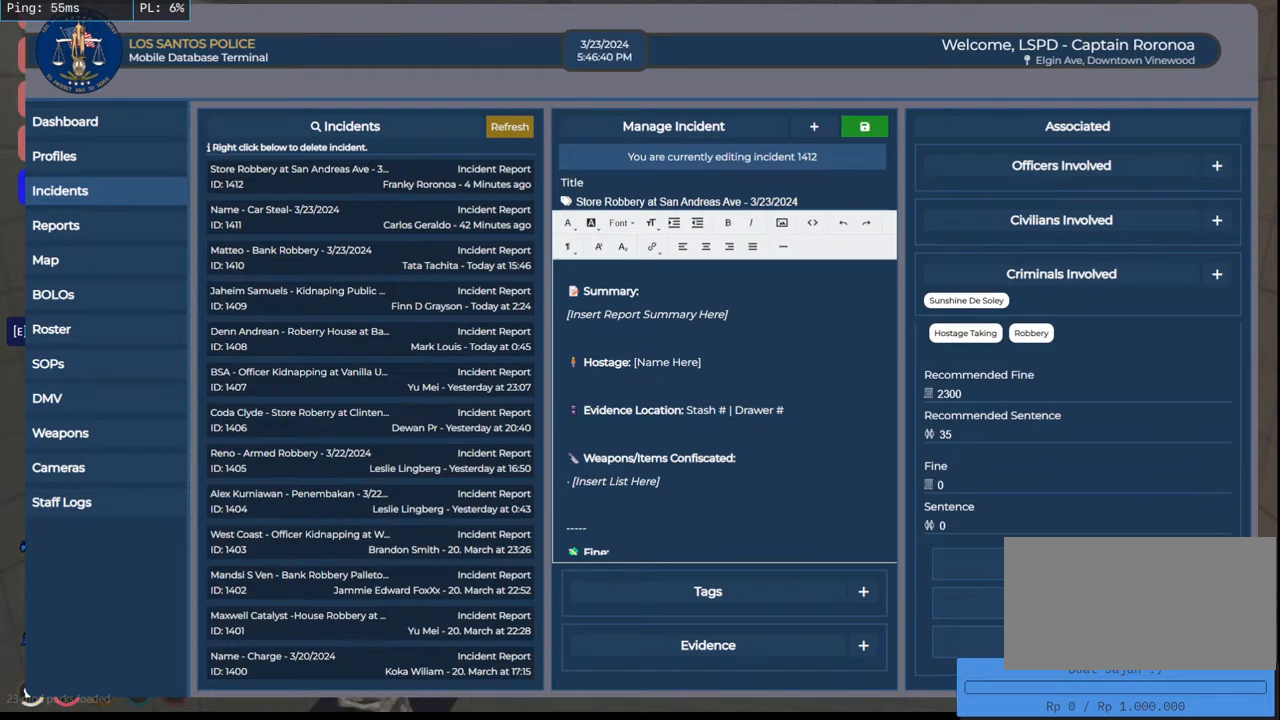
{"keys": [], "mouse": [], "events": []}
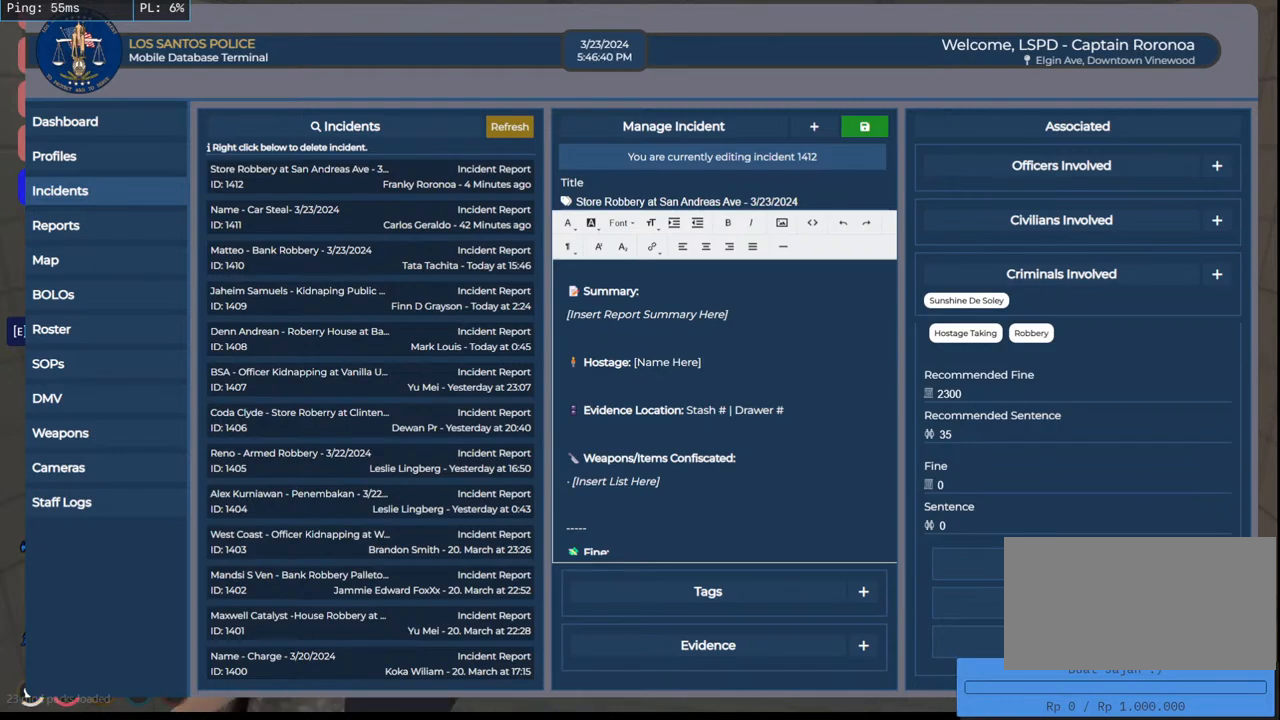
{"keys": [], "mouse": ["wheel"], "events": [[150, "mouse_wheel", "down"], [166, "mouse_wheel", "up"], [216, "mouse_wheel", "down"], [233, "mouse_wheel", "up"], [433, "mouse_wheel", "down"]]}
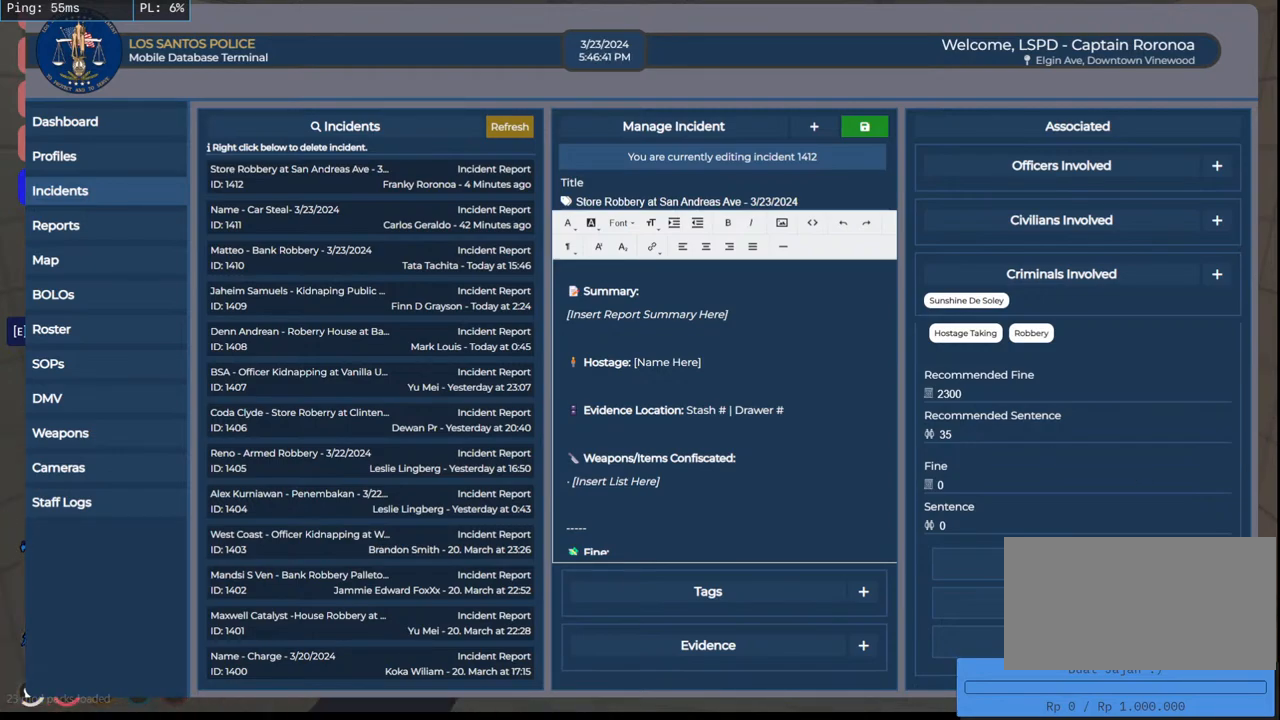
{"keys": [], "mouse": ["wheel"], "events": [[116, "mouse_wheel", "up"], [400, "mouse_wheel", "down"]]}
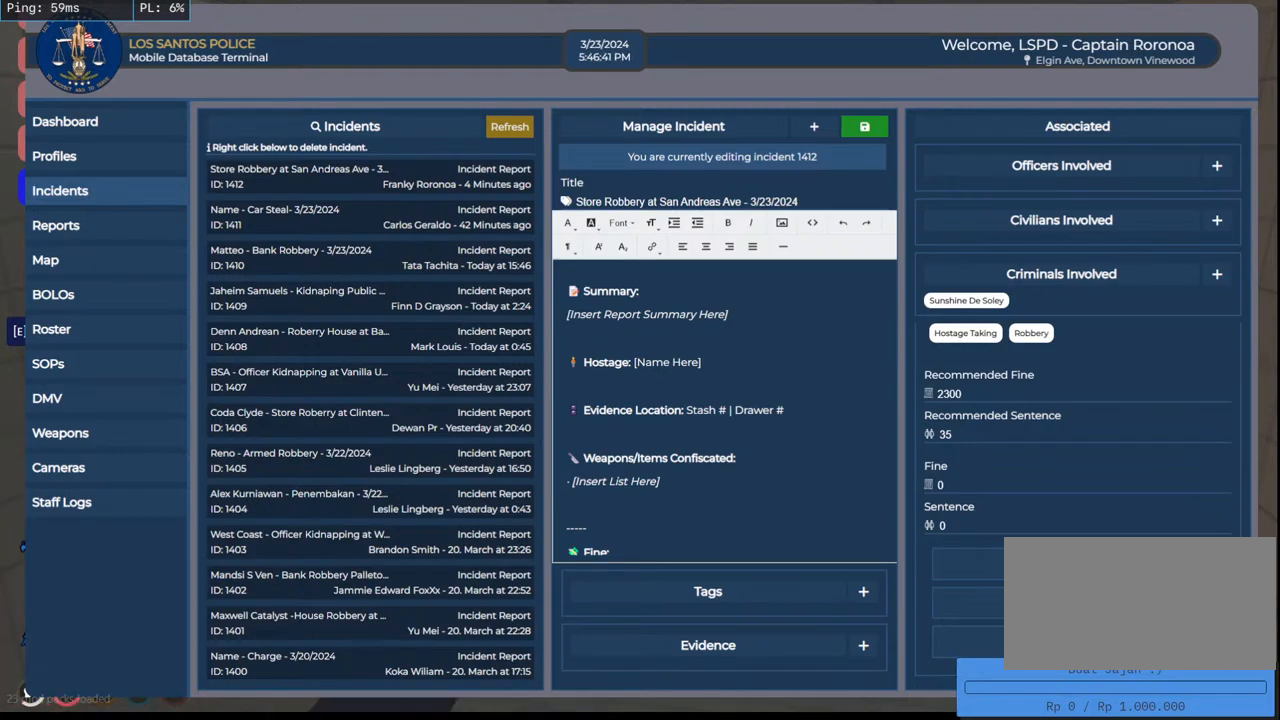
{"keys": [], "mouse": [], "events": [[16, "mouse_wheel", "up"], [266, "mouse_wheel", "down"], [283, "mouse_wheel", "up"]]}
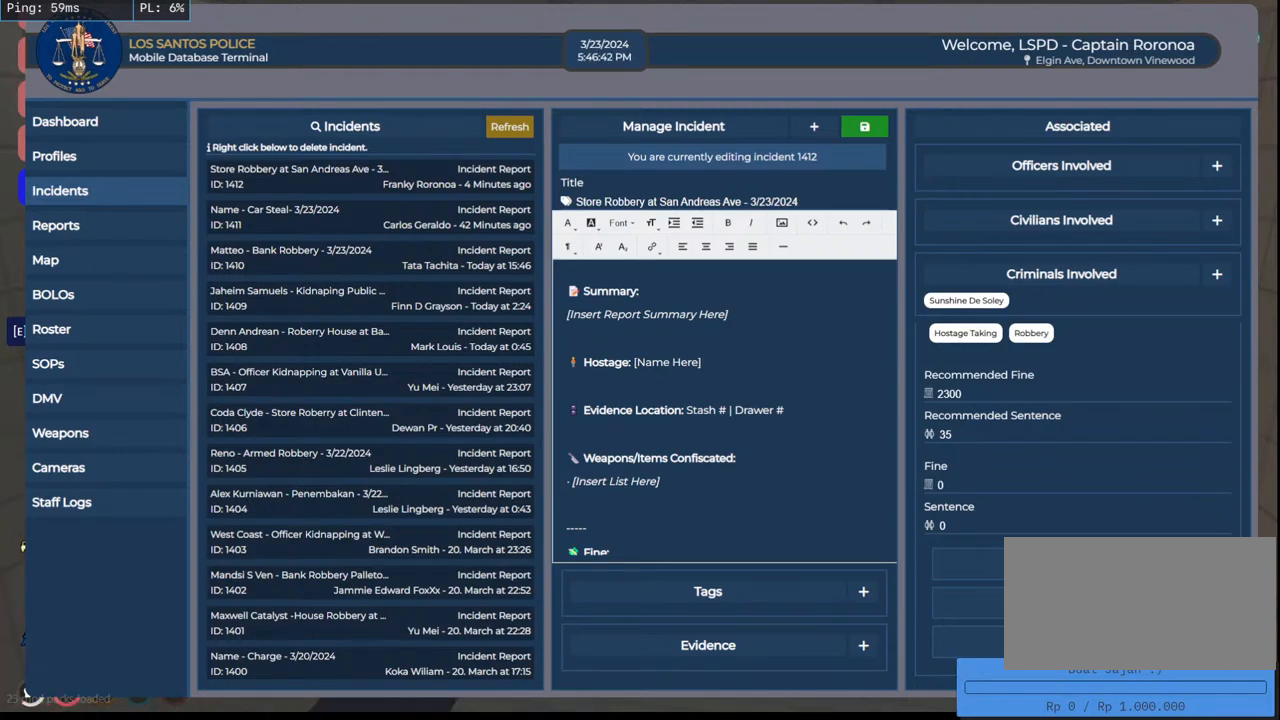
{"keys": [], "mouse": [], "events": [[150, "mouse_wheel", "down"], [216, "mouse_wheel", "up"]]}